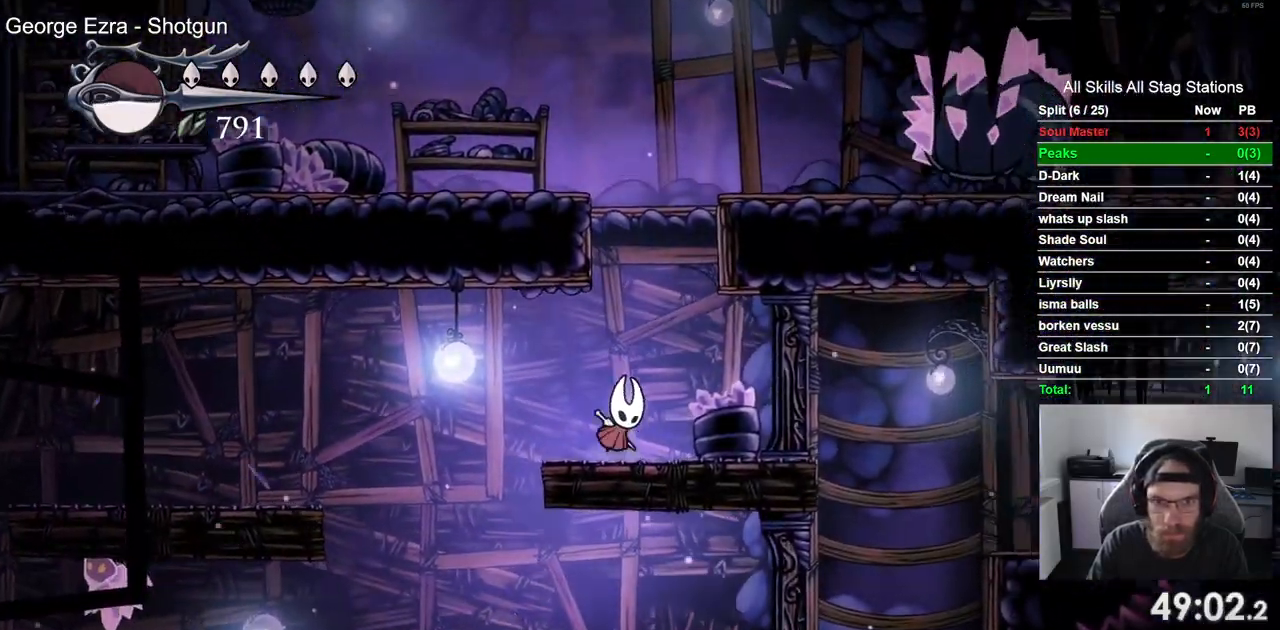
Gameplay with a controller (PlayStation layout); each line is a JSON object with the inputs held at the frame after it. "events" lists button and stick changes between this image and that frame as [ms after this image, input, new state], when the widget could be followed in between.
{"buttons": ["CROSS", "DPAD_LEFT"], "left_stick": "right", "right_stick": "center", "events": [[83, "DPAD_LEFT", "down"], [250, "CROSS", "up"], [317, "CROSS", "down"]]}
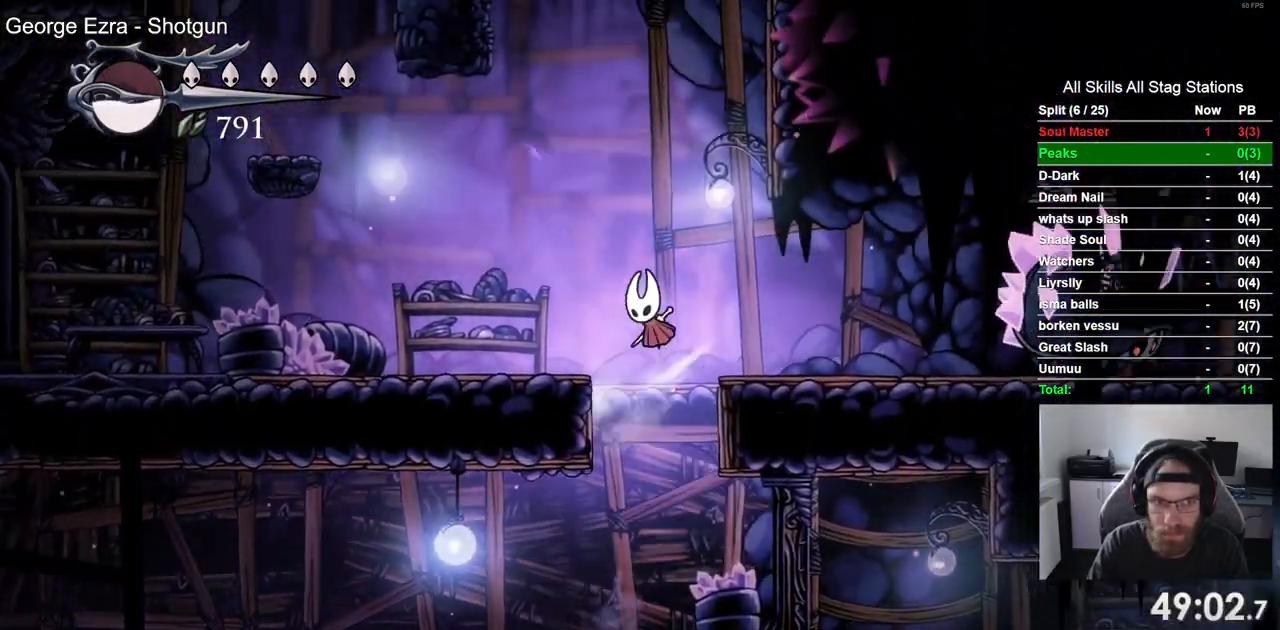
{"buttons": ["CROSS", "DPAD_LEFT"], "left_stick": "center", "right_stick": "center", "events": [[67, "CROSS", "up"], [200, "left_stick", "center"], [417, "CROSS", "down"]]}
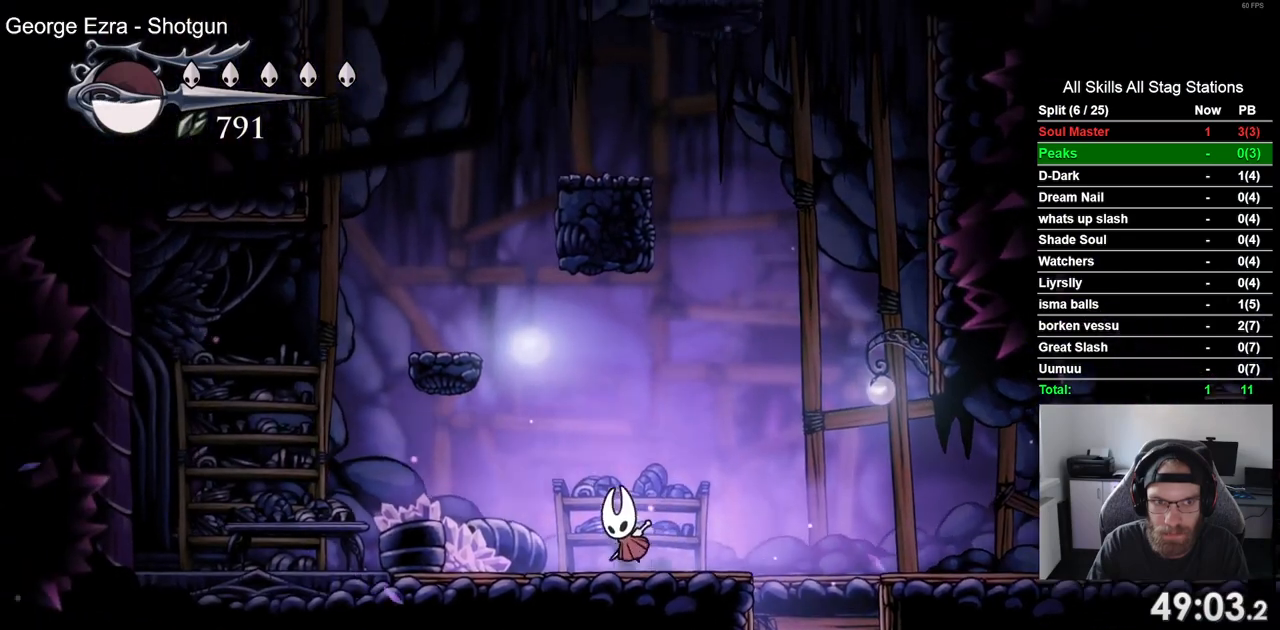
{"buttons": [], "left_stick": "center", "right_stick": "center", "events": [[333, "CROSS", "up"], [467, "DPAD_LEFT", "up"]]}
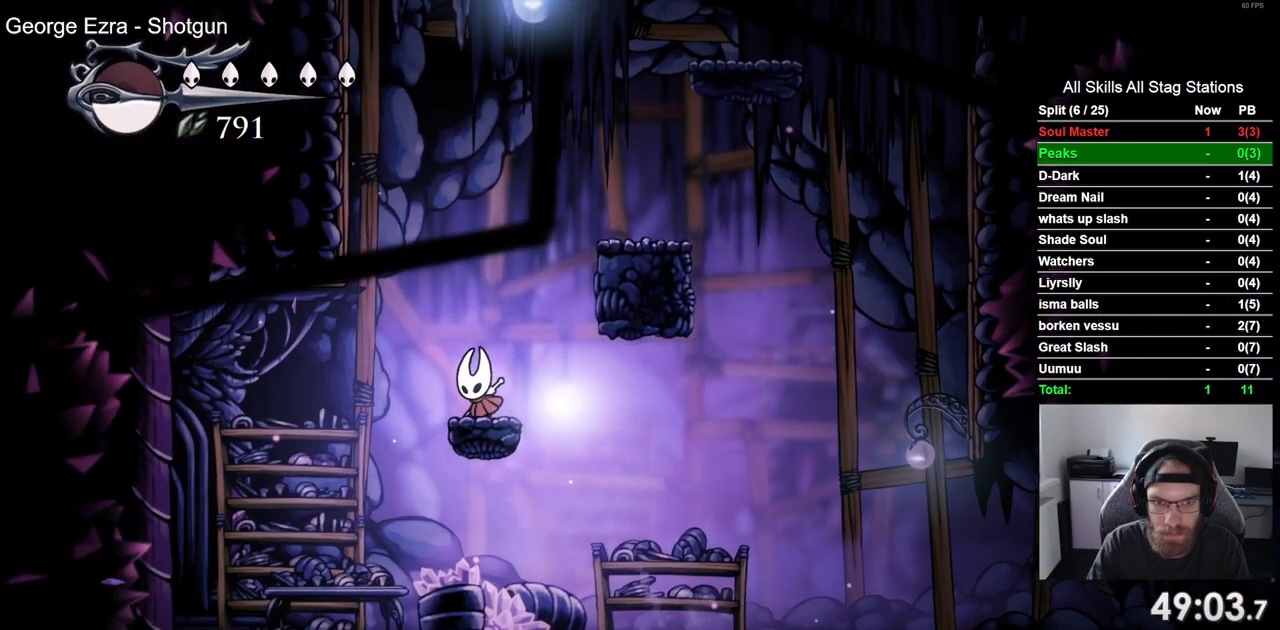
{"buttons": ["DPAD_RIGHT"], "left_stick": "center", "right_stick": "center", "events": [[17, "CROSS", "down"], [100, "DPAD_RIGHT", "down"], [383, "CROSS", "up"]]}
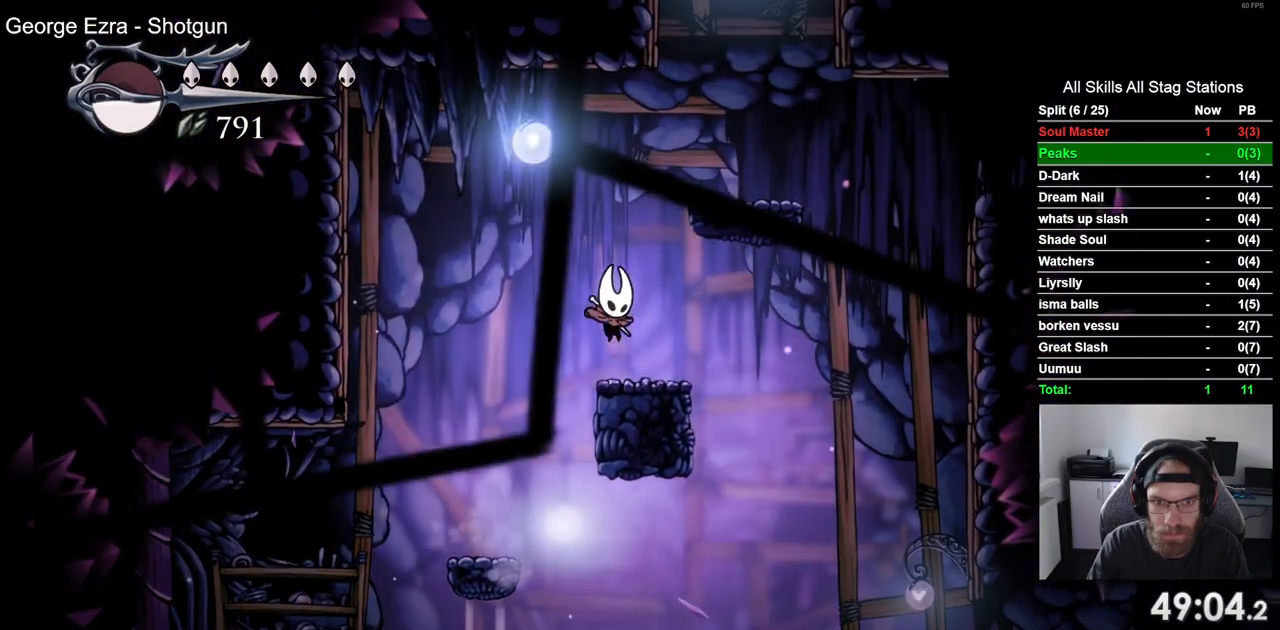
{"buttons": ["DPAD_RIGHT"], "left_stick": "center", "right_stick": "center", "events": [[100, "CROSS", "down"], [483, "CROSS", "up"]]}
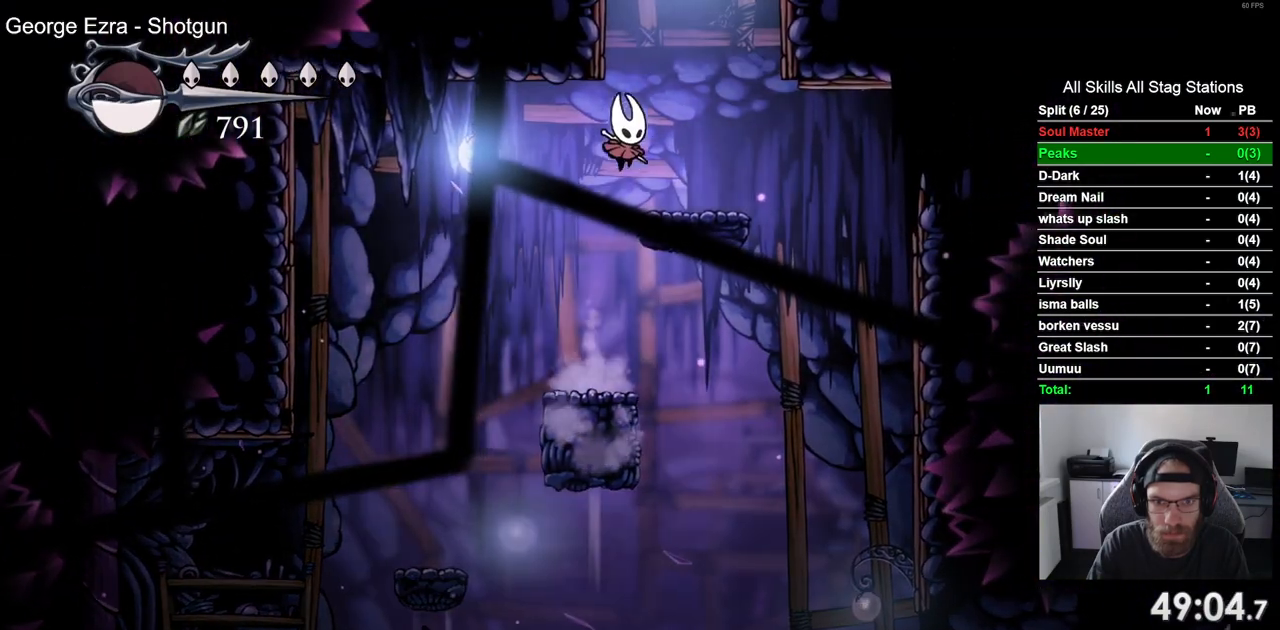
{"buttons": ["CROSS", "DPAD_RIGHT"], "left_stick": "center", "right_stick": "center", "events": [[217, "CROSS", "down"]]}
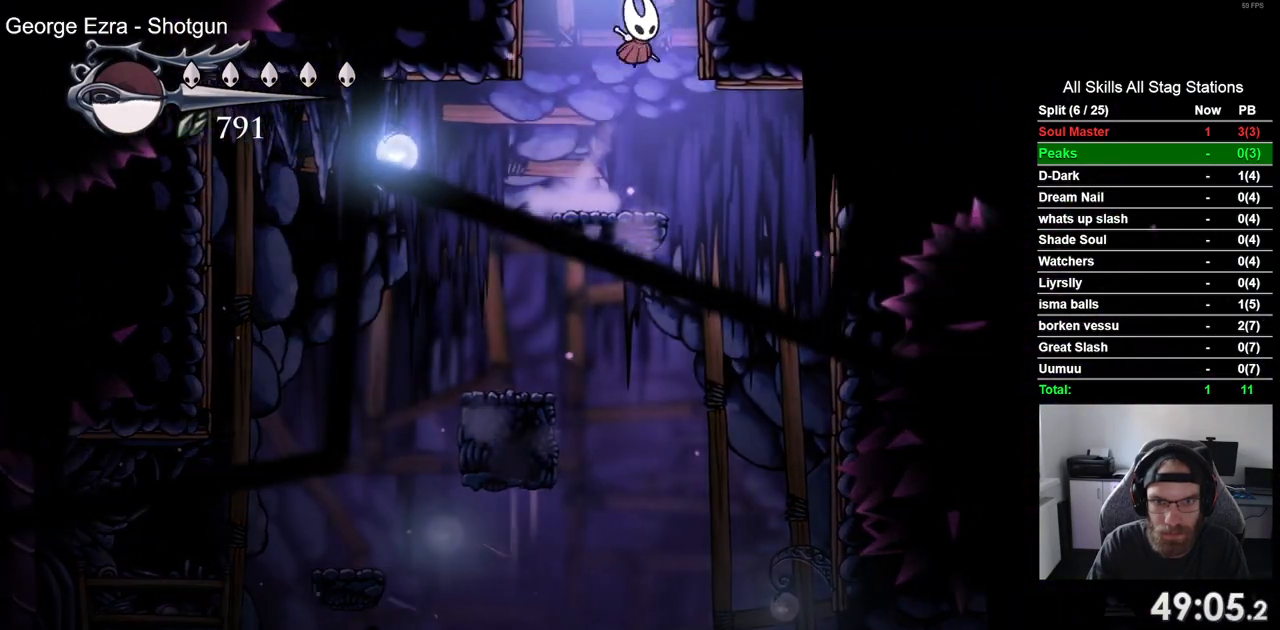
{"buttons": [], "left_stick": "center", "right_stick": "center", "events": [[383, "CROSS", "up"], [400, "DPAD_RIGHT", "up"]]}
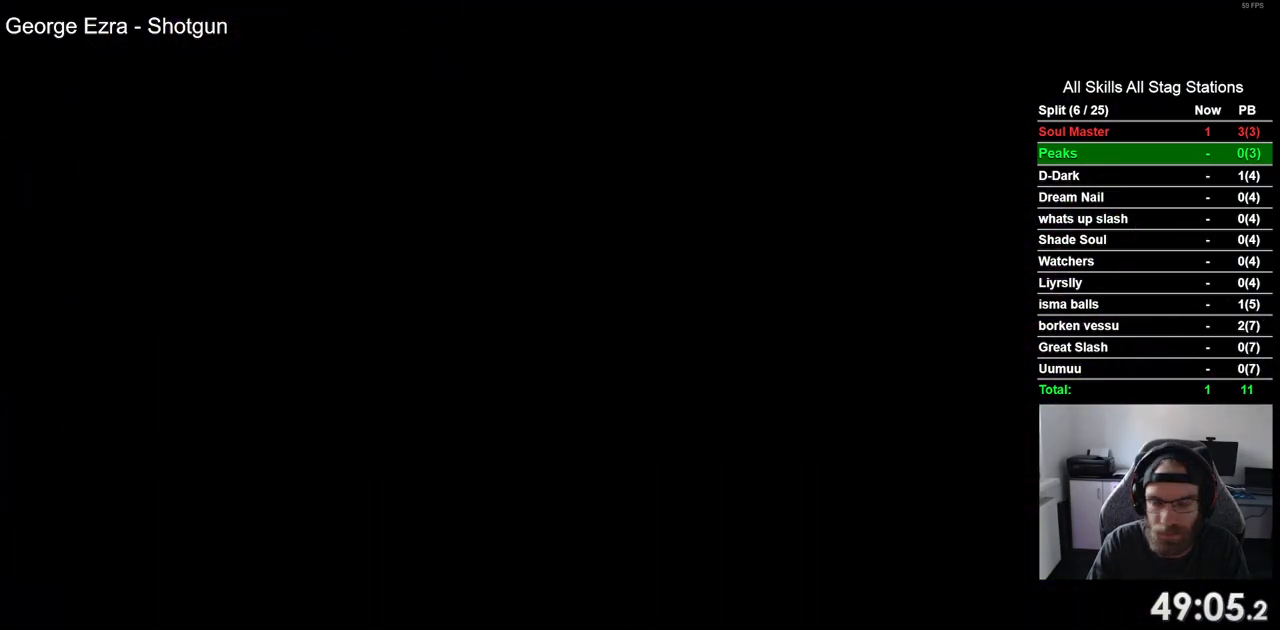
{"buttons": ["DPAD_RIGHT"], "left_stick": "center", "right_stick": "center", "events": [[417, "DPAD_RIGHT", "down"]]}
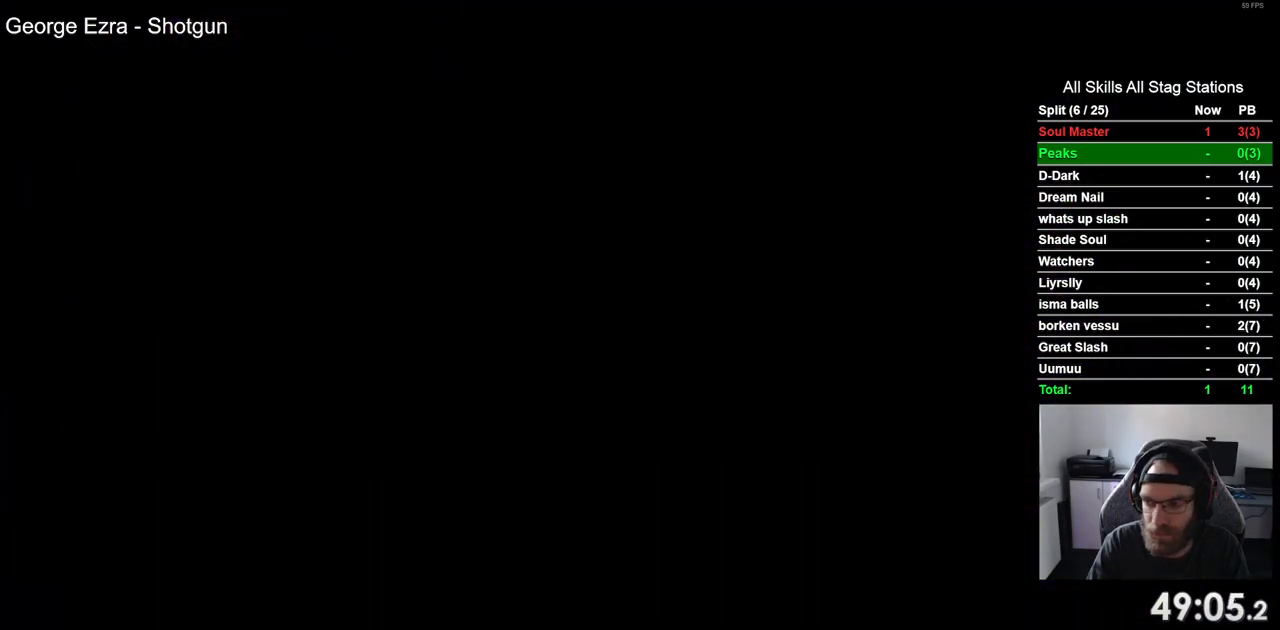
{"buttons": ["DPAD_RIGHT"], "left_stick": "center", "right_stick": "center", "events": []}
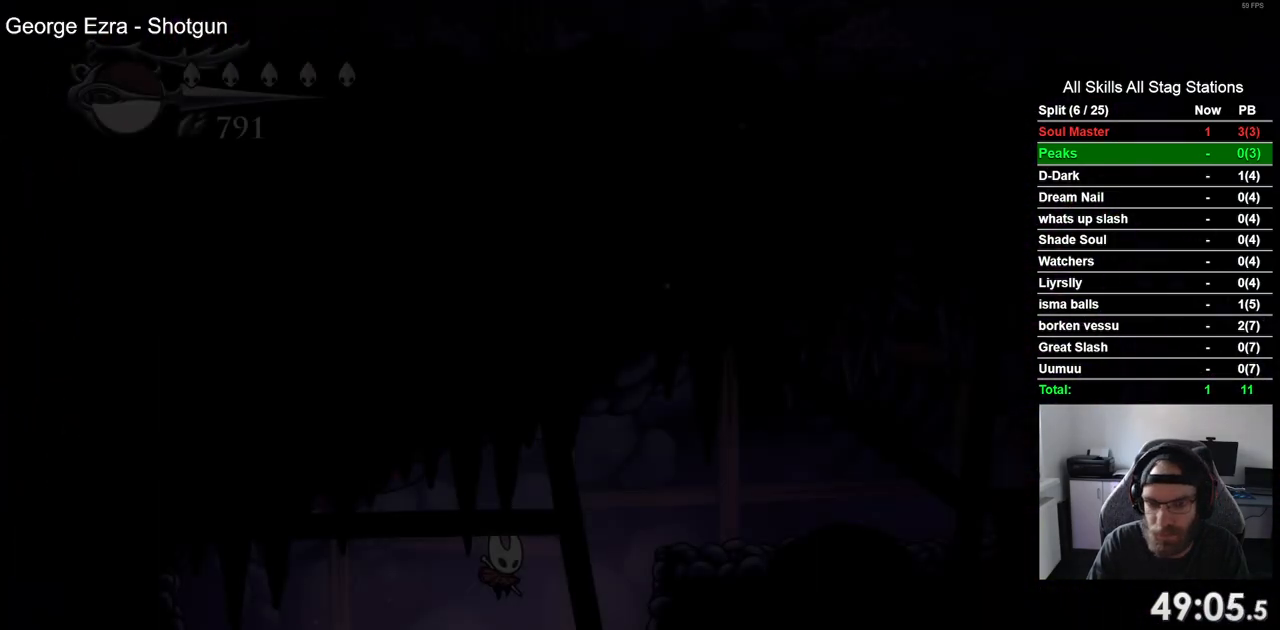
{"buttons": ["CROSS", "DPAD_RIGHT"], "left_stick": "center", "right_stick": "center", "events": [[367, "CROSS", "down"]]}
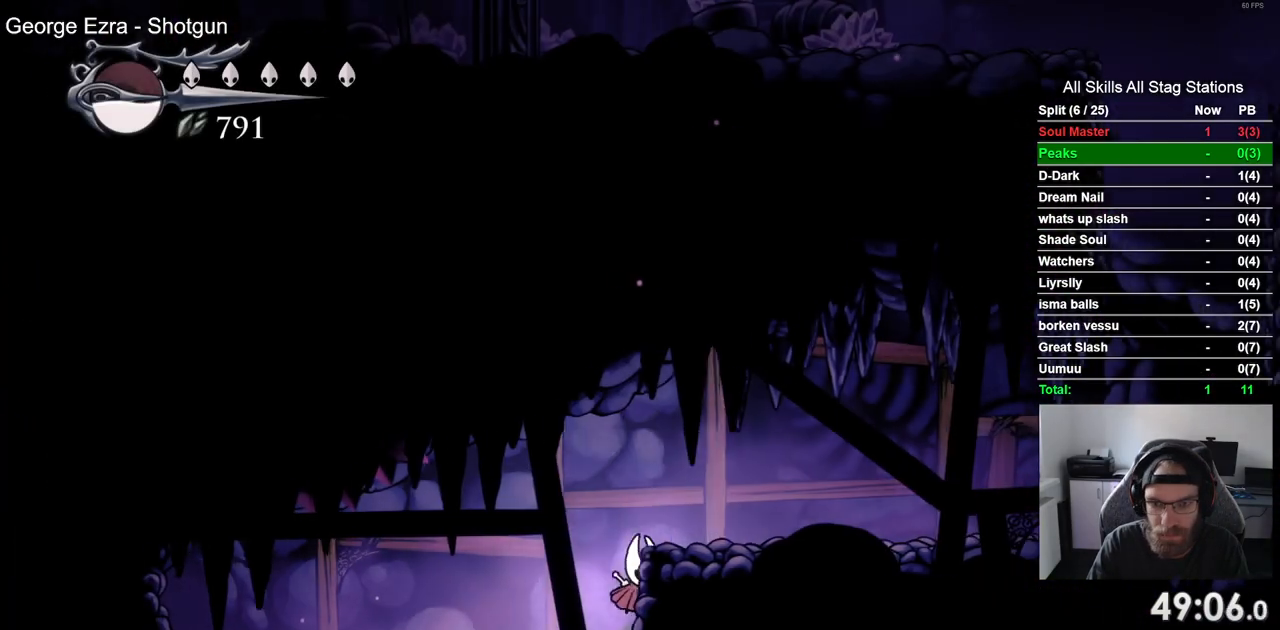
{"buttons": ["DPAD_RIGHT"], "left_stick": "center", "right_stick": "center", "events": [[150, "CROSS", "up"], [150, "R2", "down"], [400, "R2", "up"]]}
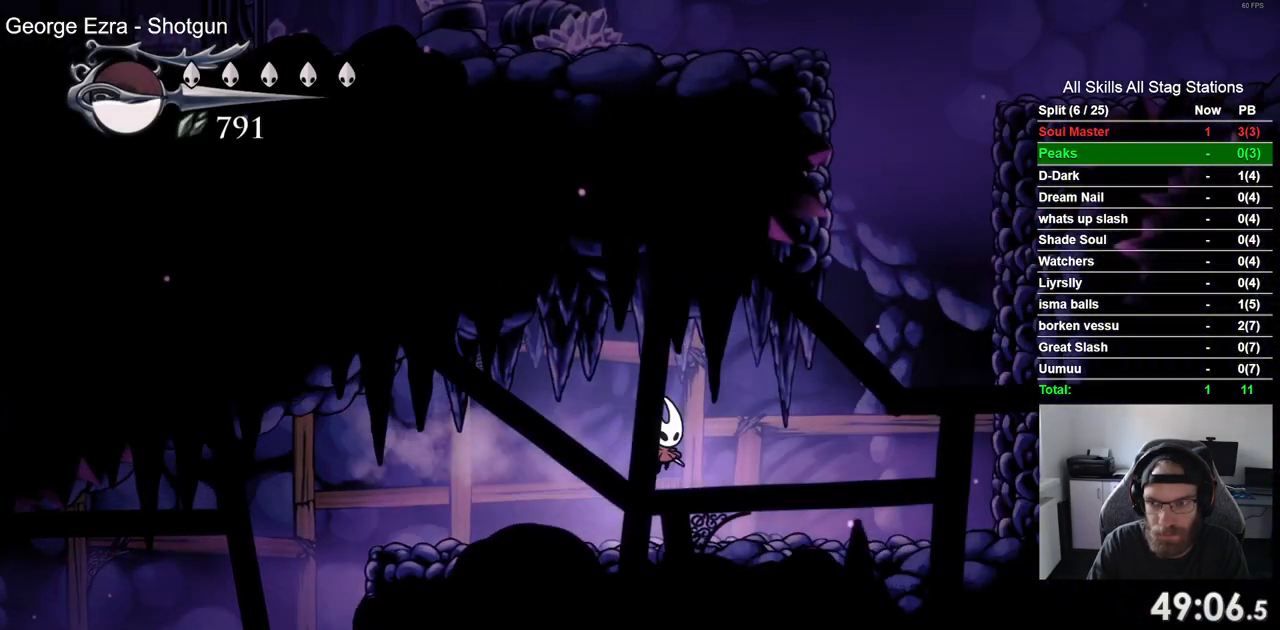
{"buttons": ["CROSS", "DPAD_RIGHT"], "left_stick": "center", "right_stick": "center", "events": [[300, "CROSS", "down"]]}
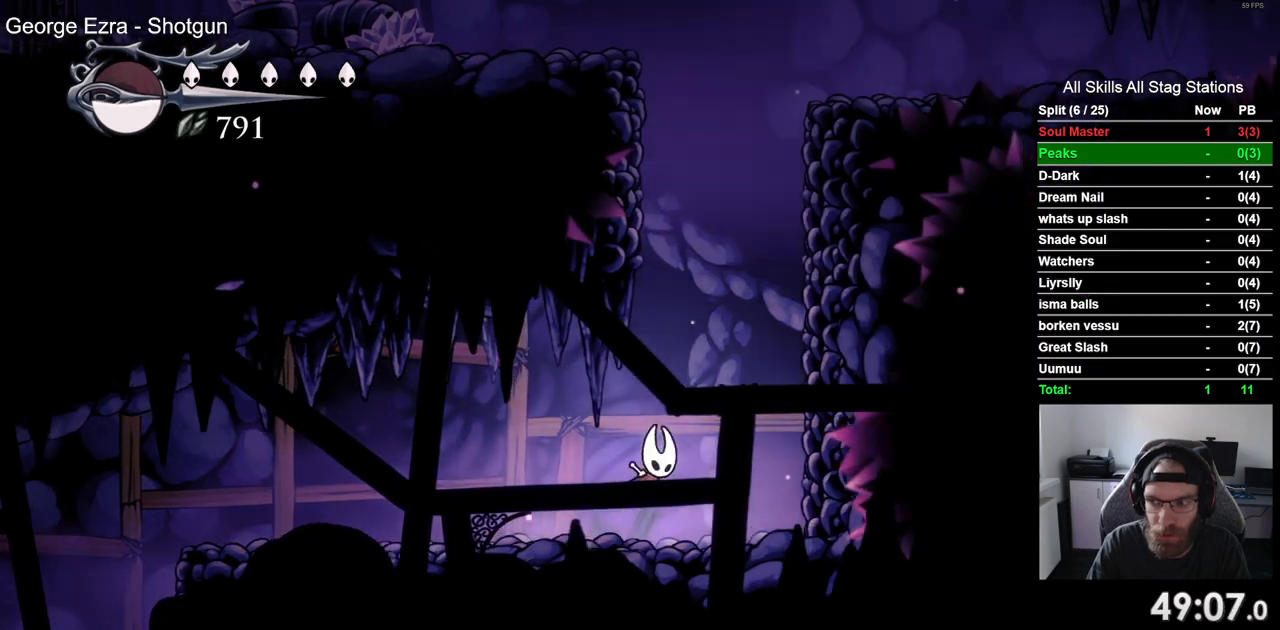
{"buttons": ["CROSS", "DPAD_RIGHT"], "left_stick": "center", "right_stick": "center", "events": [[117, "R2", "down"], [217, "CROSS", "up"], [333, "R2", "up"], [367, "CROSS", "down"]]}
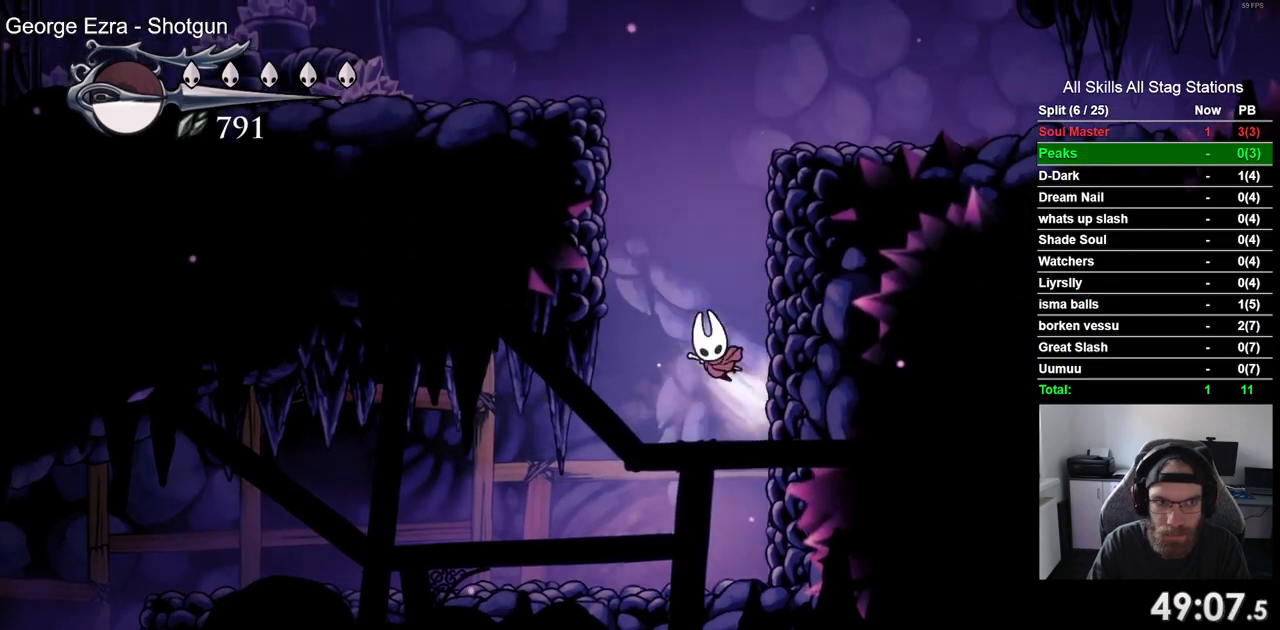
{"buttons": ["CROSS", "R2", "DPAD_RIGHT"], "left_stick": "center", "right_stick": "center", "events": [[100, "R2", "down"], [117, "CROSS", "up"], [150, "R2", "up"], [200, "CROSS", "down"], [500, "R2", "down"]]}
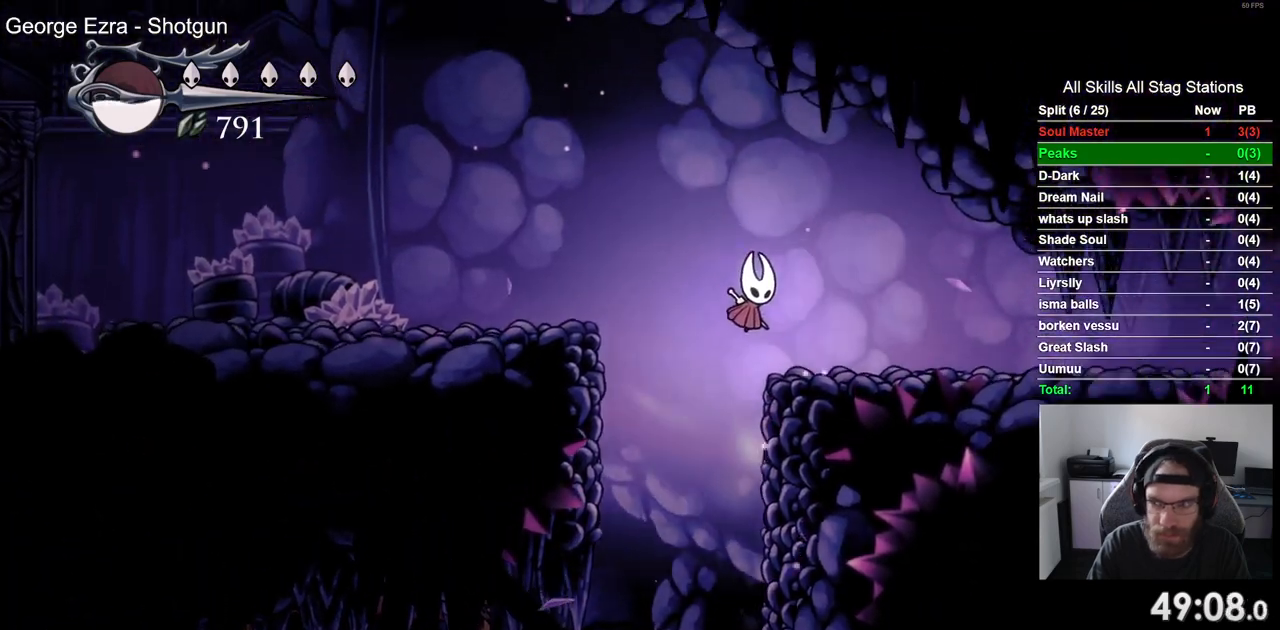
{"buttons": ["DPAD_RIGHT"], "left_stick": "center", "right_stick": "center", "events": [[150, "CROSS", "up"], [250, "R2", "up"]]}
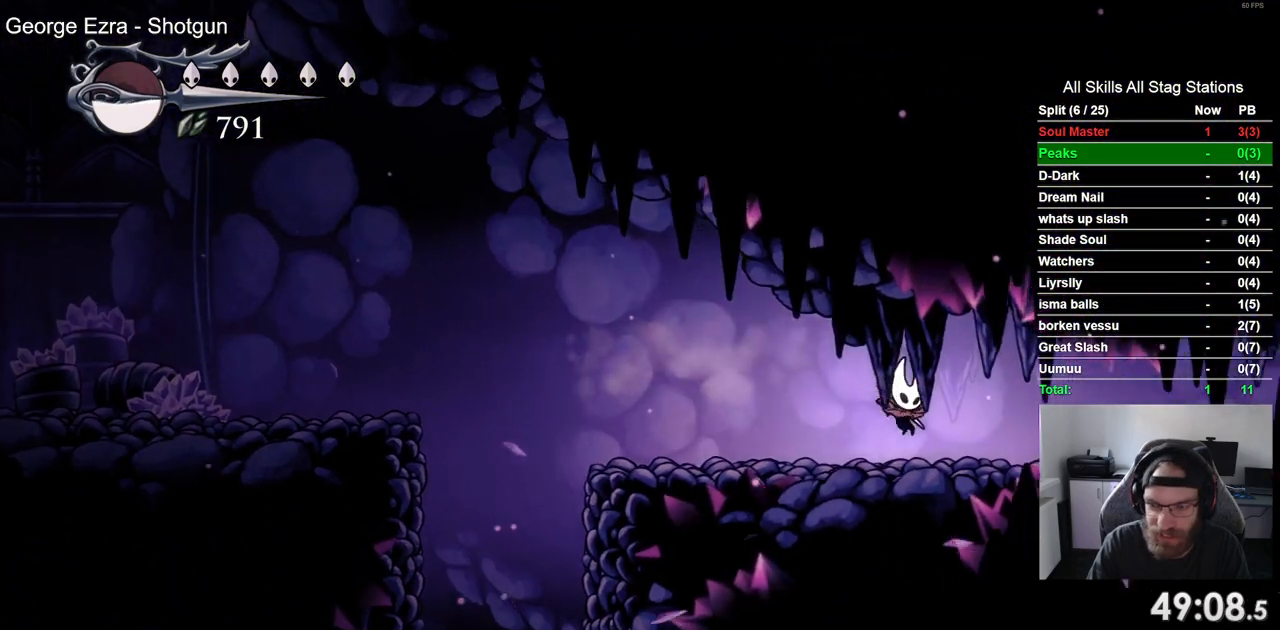
{"buttons": ["DPAD_RIGHT"], "left_stick": "center", "right_stick": "center", "events": [[100, "R2", "down"], [333, "R2", "up"]]}
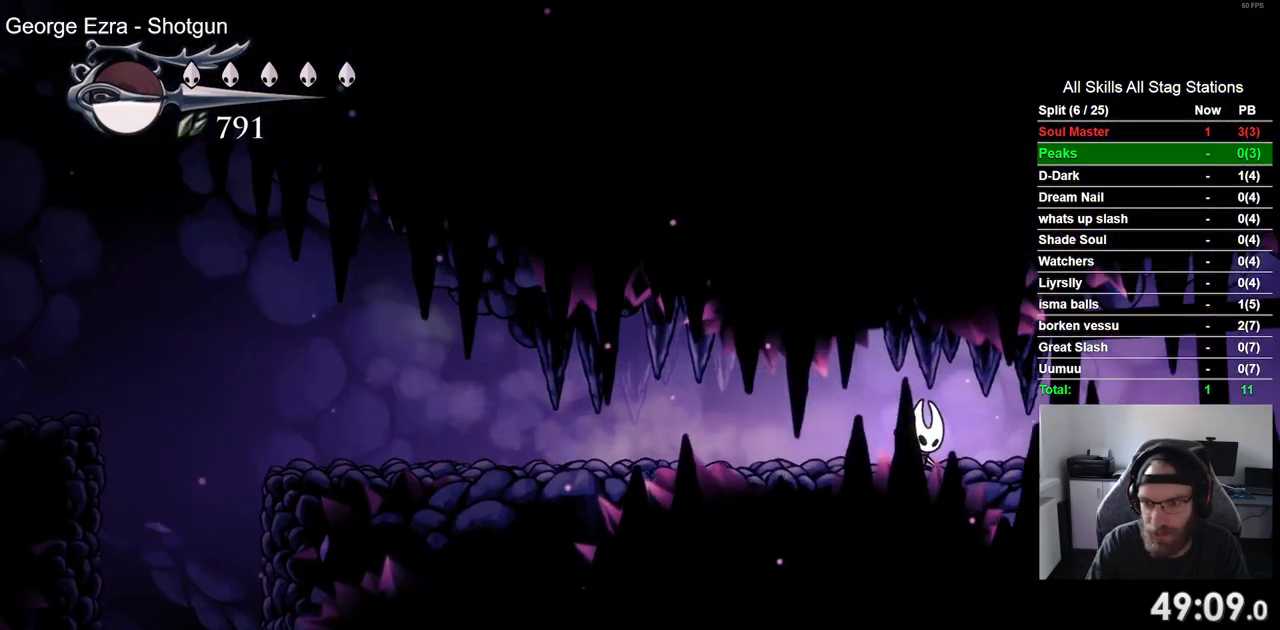
{"buttons": ["R2", "DPAD_RIGHT"], "left_stick": "center", "right_stick": "center", "events": [[233, "R2", "down"]]}